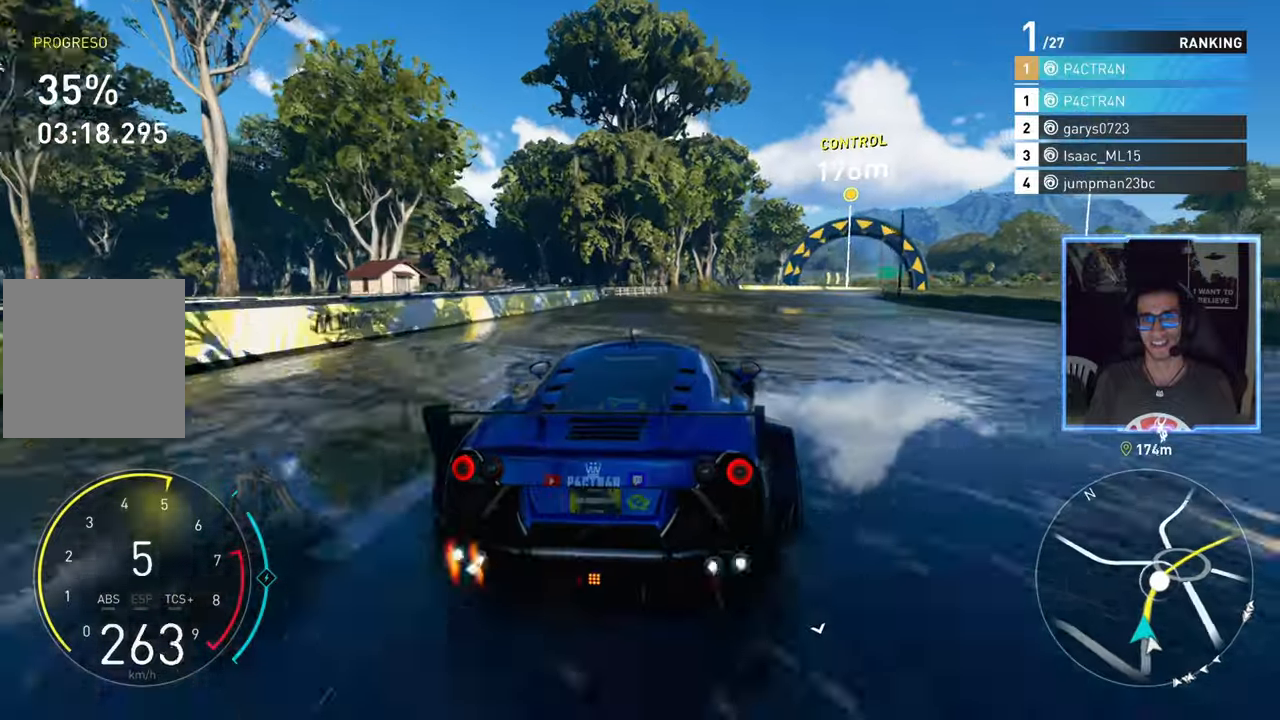
Gameplay with a controller (Xbox layout); each line is a JSON object with the inputs held at the frame after it (dt_ms = milliseconds from this image to that frame). "events" lists button and stick changes between this image and that frame as [ms after this image, input, new state], when the widget could be followed in between. Not read: L2.
{"dt_ms": 500, "buttons": ["R2"], "left_stick": "center", "right_stick": "center", "events": [[133, "A", "up"], [233, "left_stick", "up-right"], [367, "left_stick", "center"]]}
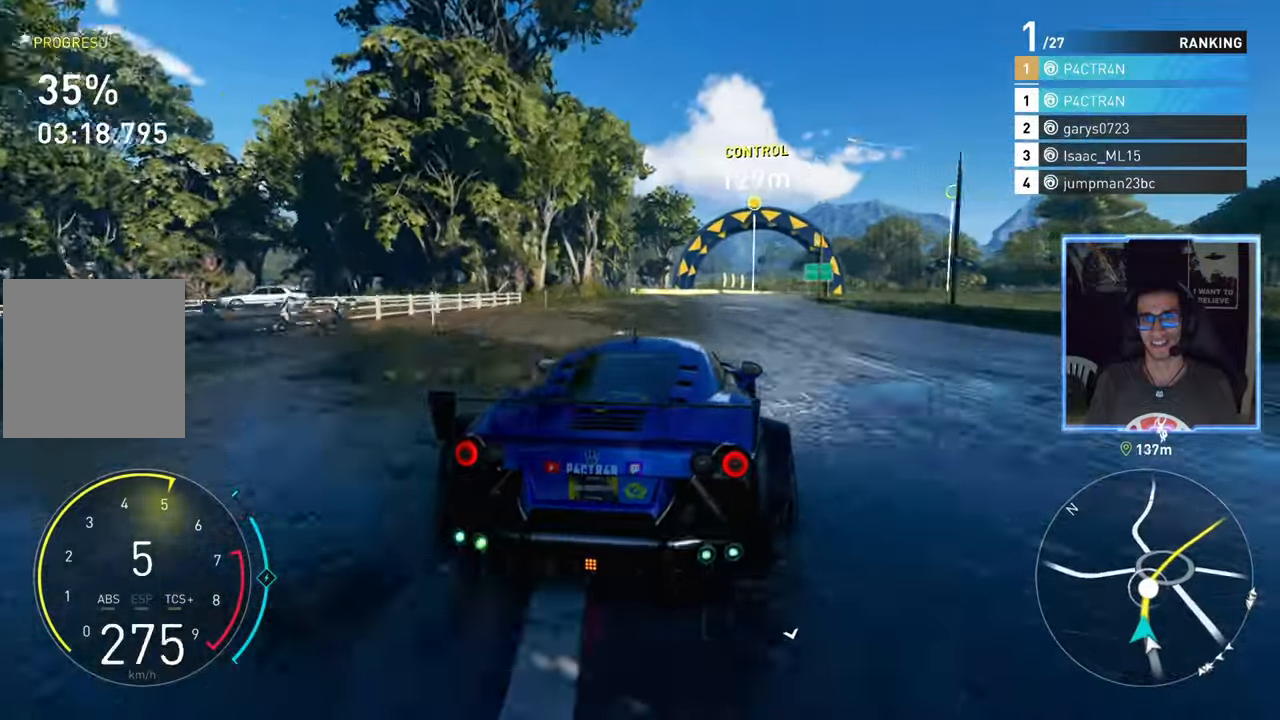
{"dt_ms": 500, "buttons": ["A", "R2"], "left_stick": "up-right", "right_stick": "center", "events": [[83, "left_stick", "up-right"], [200, "A", "down"], [233, "left_stick", "center"], [500, "left_stick", "up-right"]]}
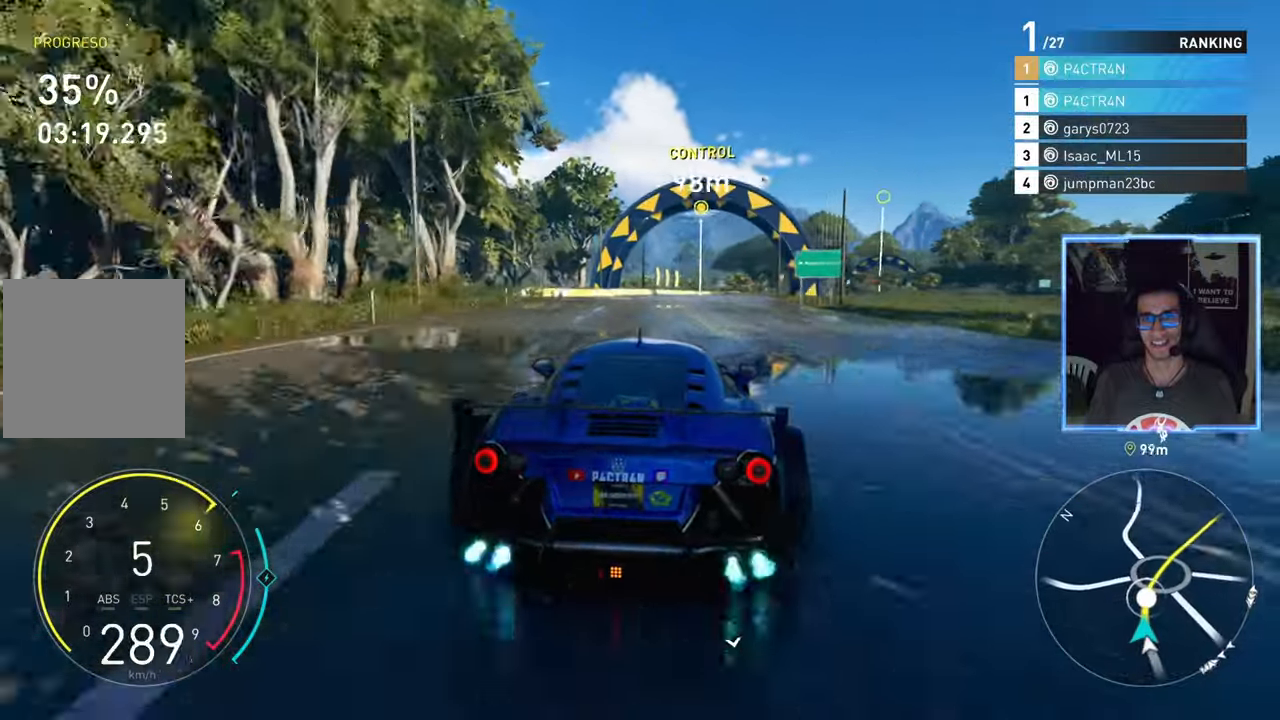
{"dt_ms": 500, "buttons": ["R2"], "left_stick": "center", "right_stick": "center", "events": [[167, "left_stick", "center"], [183, "A", "up"], [283, "left_stick", "right"], [417, "left_stick", "center"]]}
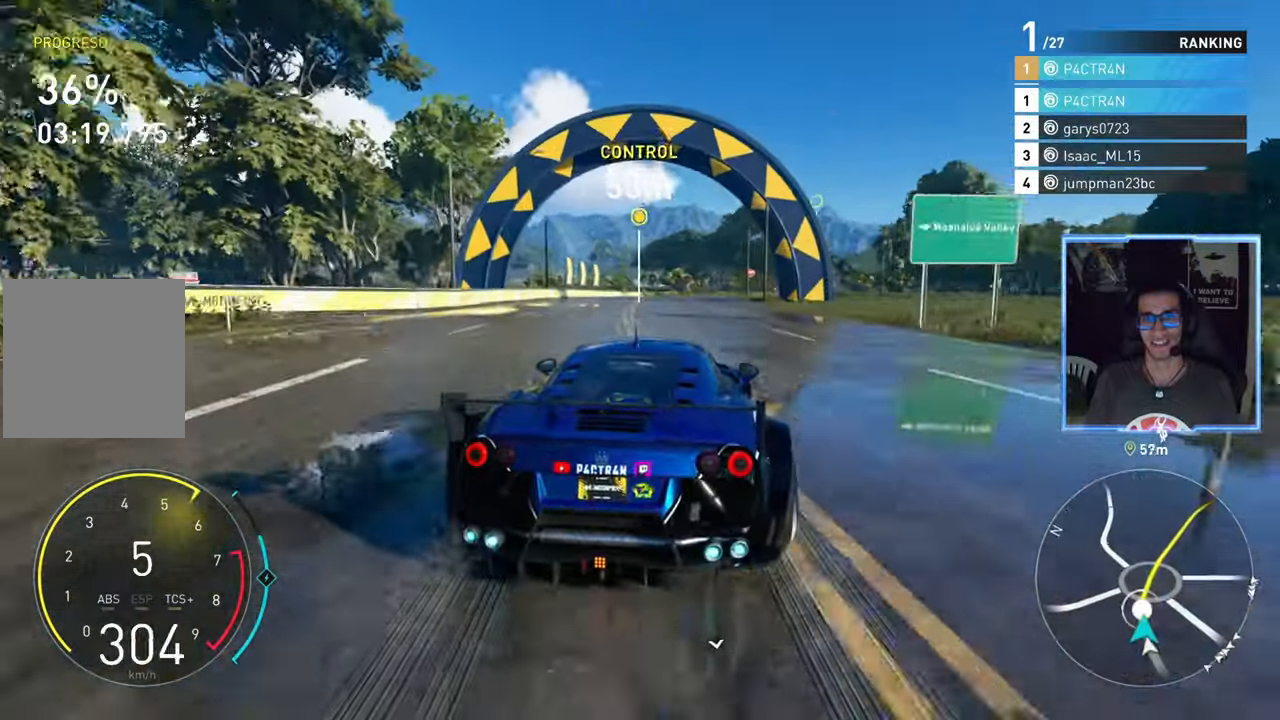
{"dt_ms": 1000, "buttons": ["R2"], "left_stick": "right", "right_stick": "center"}
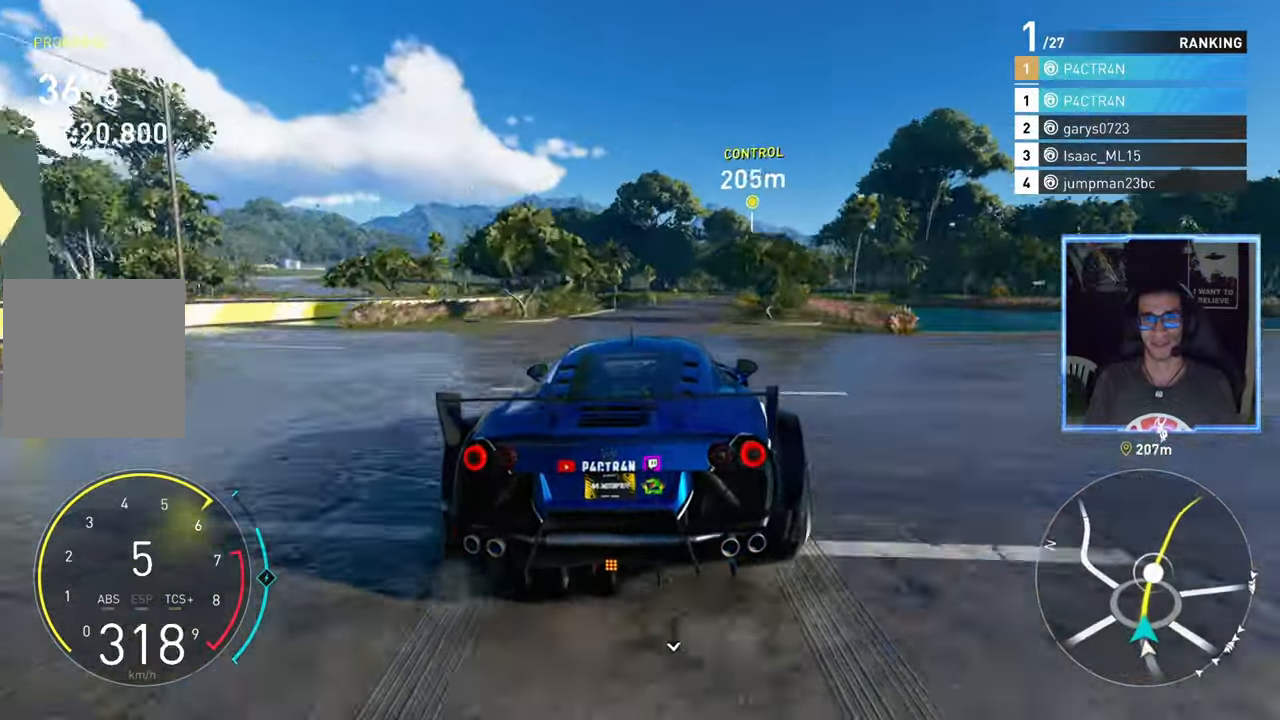
{"dt_ms": 500, "buttons": ["R2"], "left_stick": "right", "right_stick": "center", "events": [[233, "left_stick", "center"], [450, "left_stick", "right"]]}
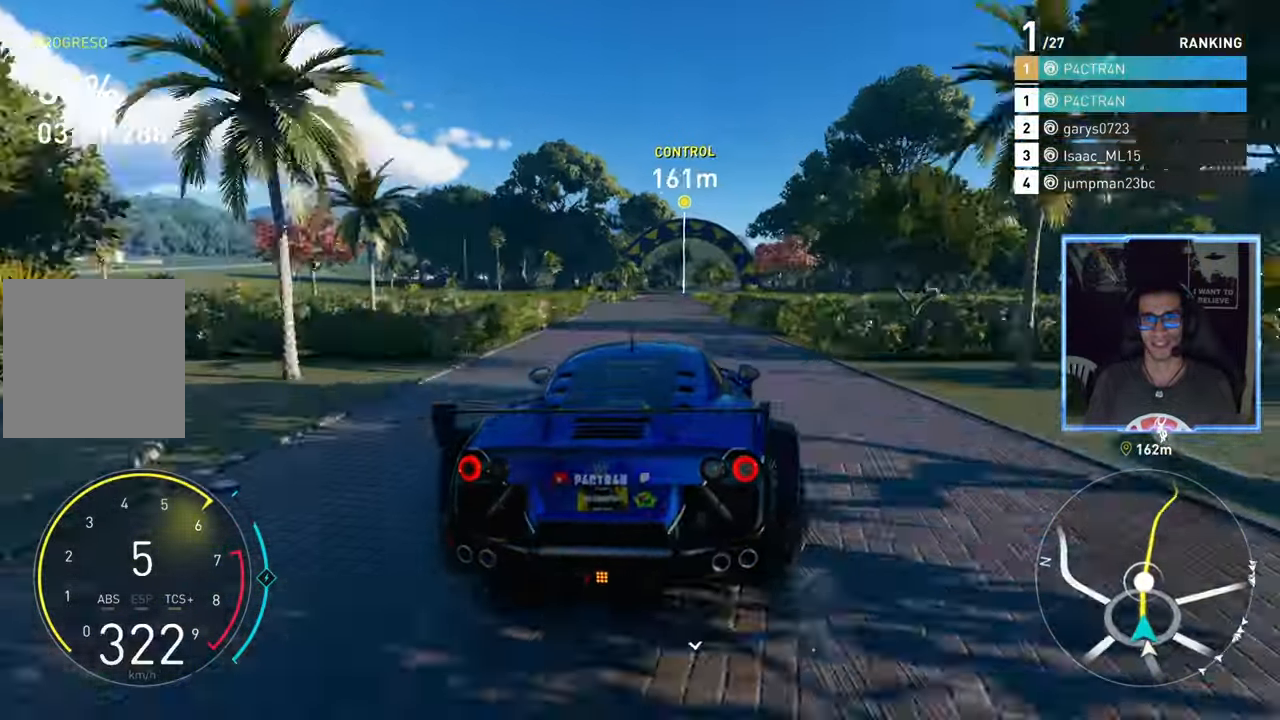
{"dt_ms": 500, "buttons": ["A", "R2"], "left_stick": "center", "right_stick": "center", "events": [[67, "left_stick", "center"], [250, "left_stick", "left"], [333, "left_stick", "center"], [450, "A", "down"]]}
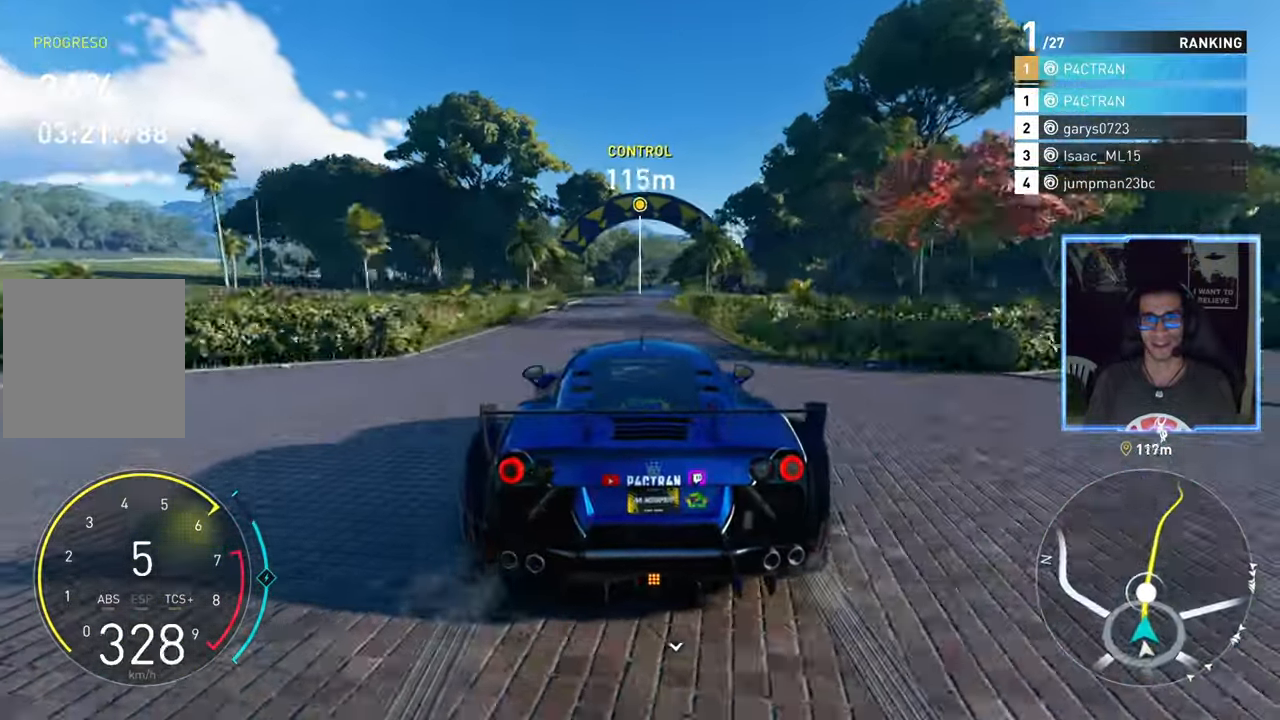
{"dt_ms": 500, "buttons": ["A", "R2"], "left_stick": "center", "right_stick": "center", "events": [[133, "left_stick", "right"], [267, "left_stick", "center"]]}
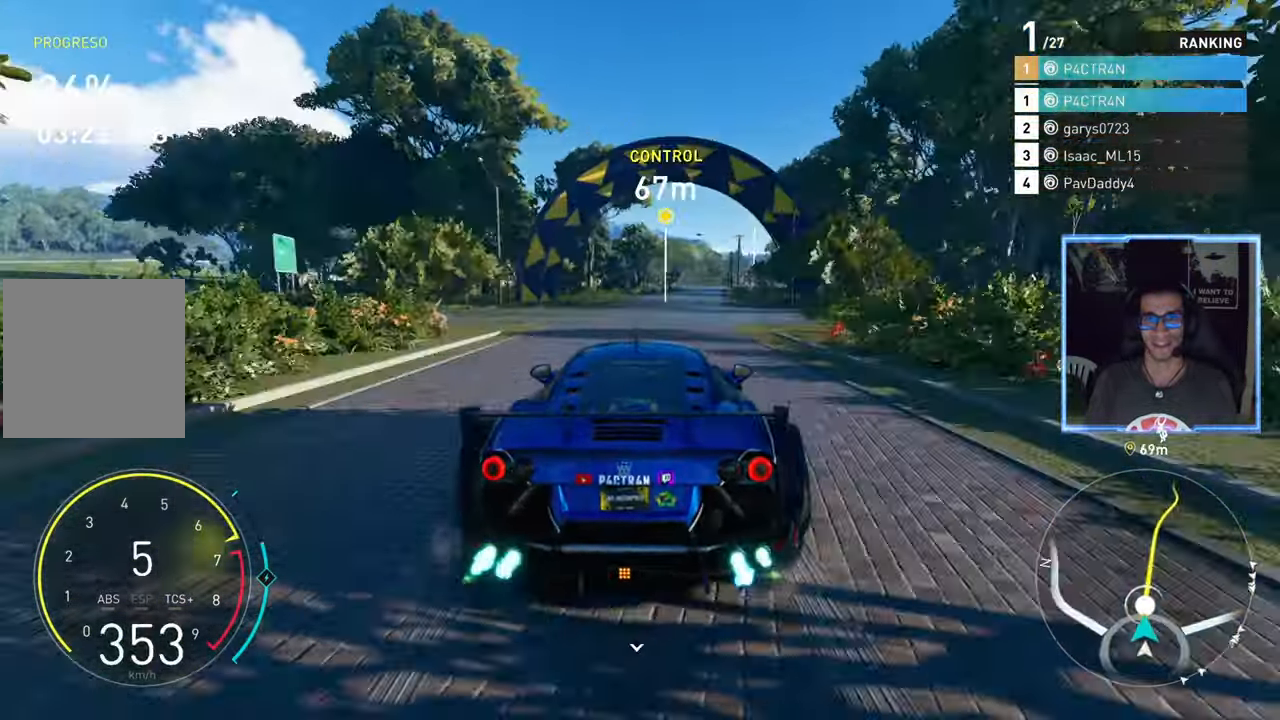
{"dt_ms": 500, "buttons": ["R2"], "left_stick": "center", "right_stick": "center", "events": [[67, "A", "up"], [117, "left_stick", "right"], [250, "left_stick", "center"]]}
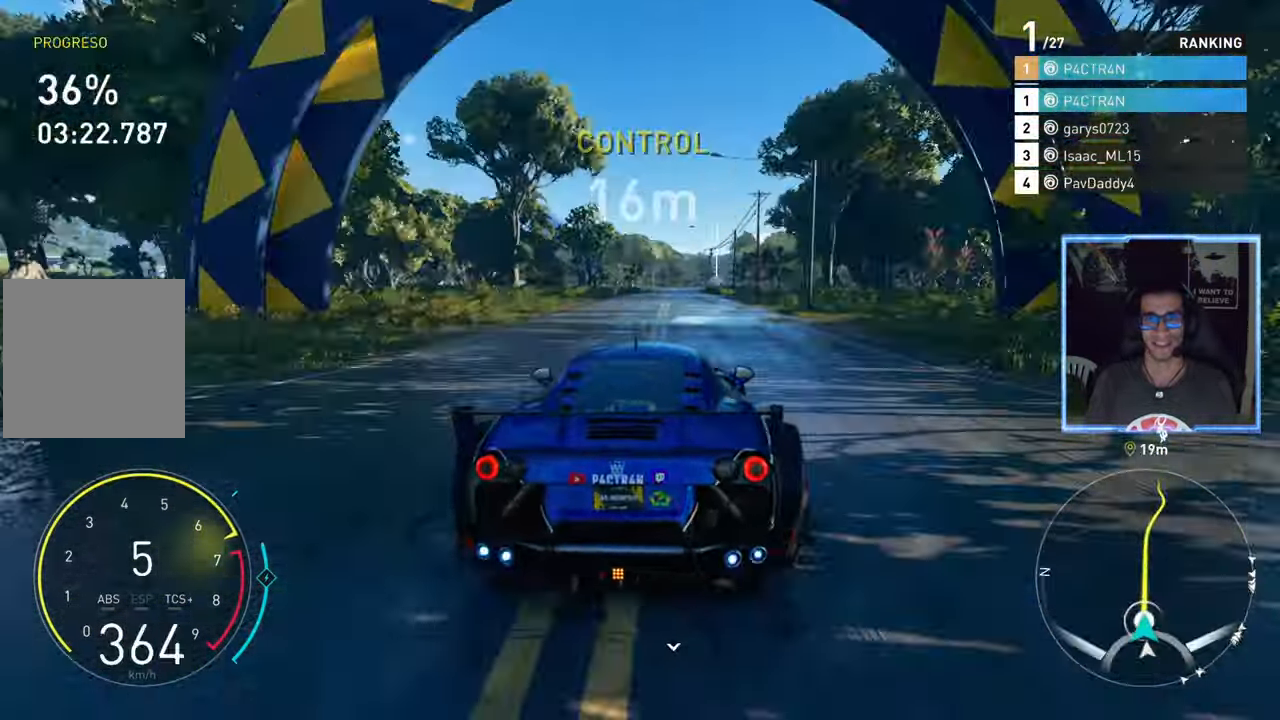
{"dt_ms": 500, "buttons": ["R2"], "left_stick": "center", "right_stick": "center", "events": [[367, "left_stick", "right"], [450, "left_stick", "center"]]}
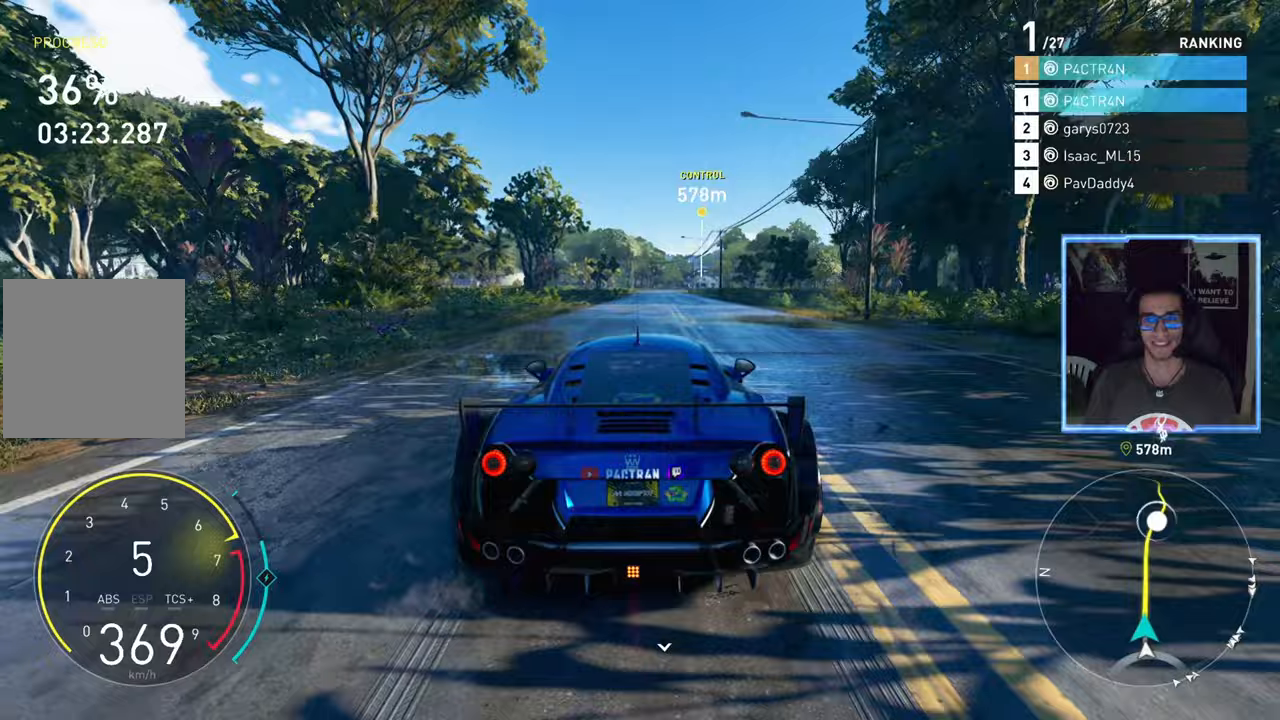
{"dt_ms": 500, "buttons": ["R2"], "left_stick": "center", "right_stick": "center", "events": []}
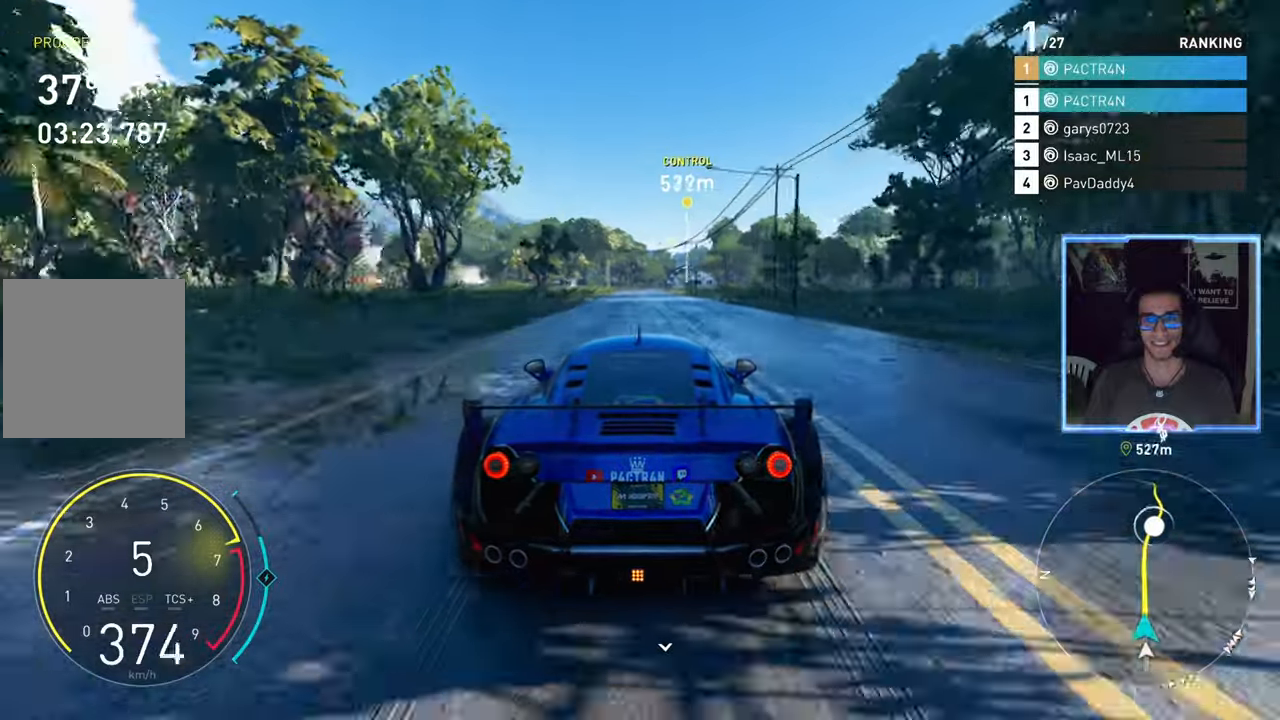
{"dt_ms": 500, "buttons": ["R2"], "left_stick": "center", "right_stick": "center", "events": []}
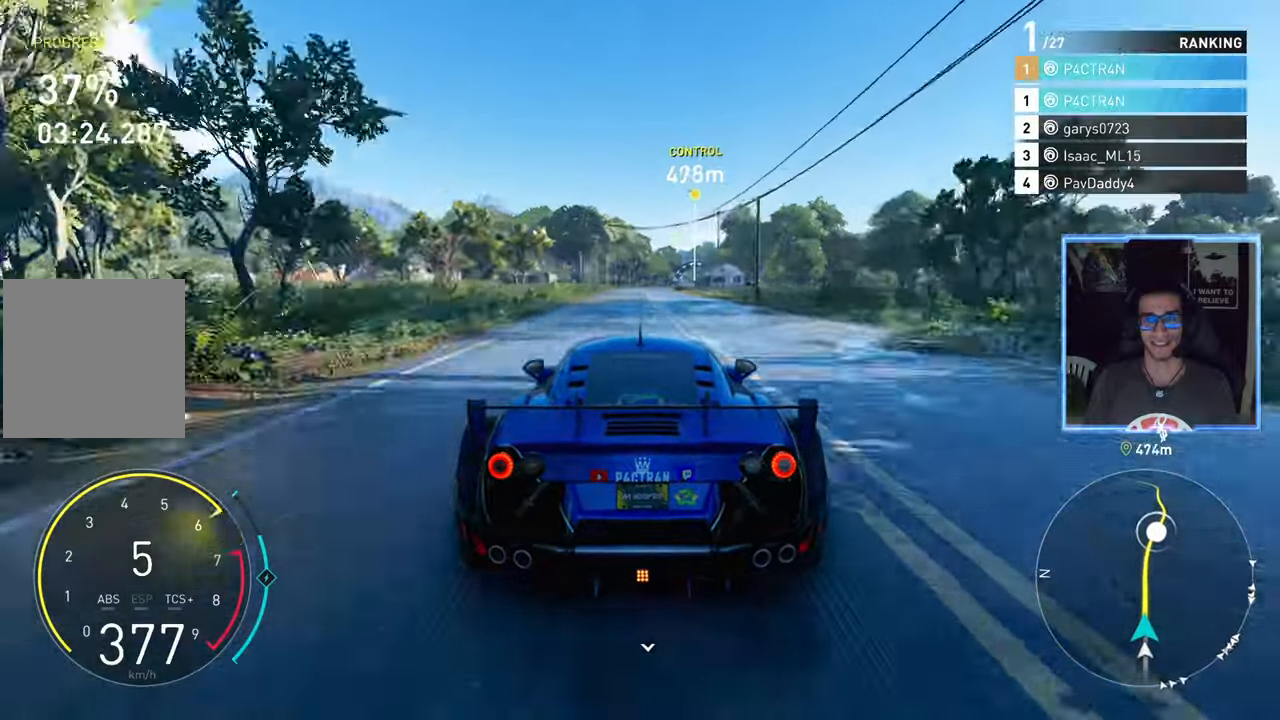
{"dt_ms": 500, "buttons": ["R2"], "left_stick": "center", "right_stick": "center", "events": []}
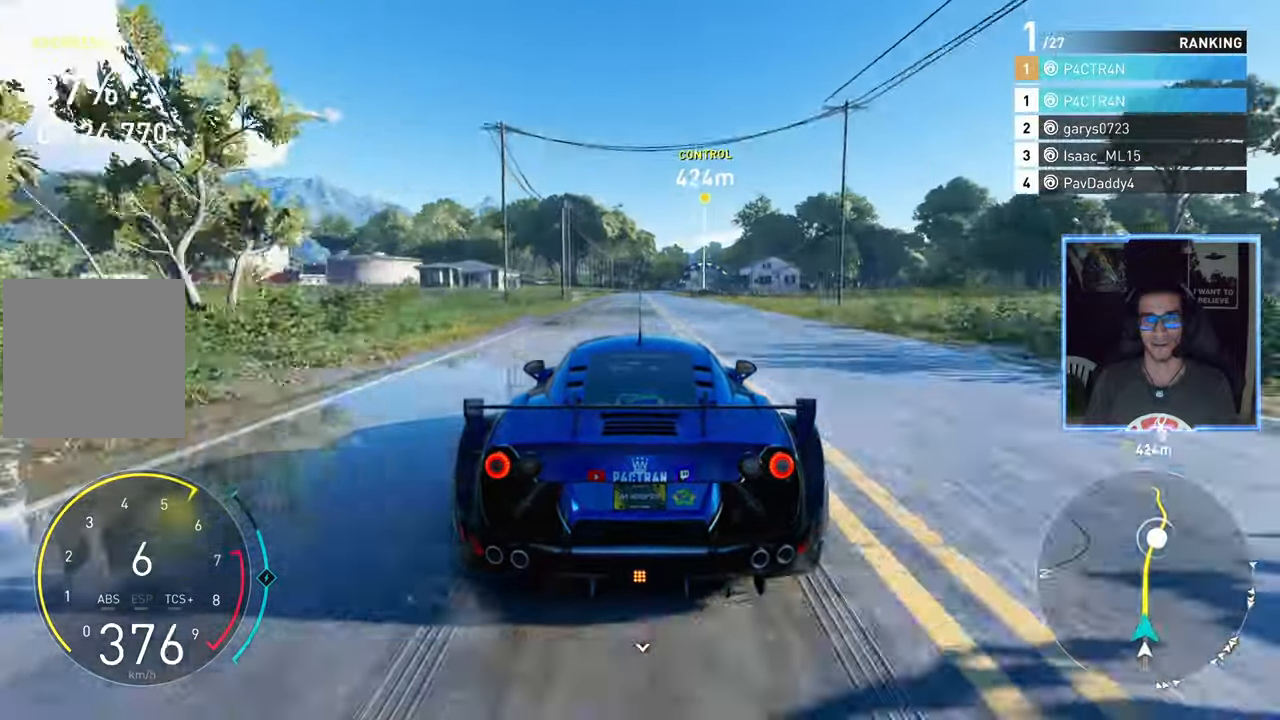
{"dt_ms": 500, "buttons": ["R2"], "left_stick": "center", "right_stick": "center", "events": []}
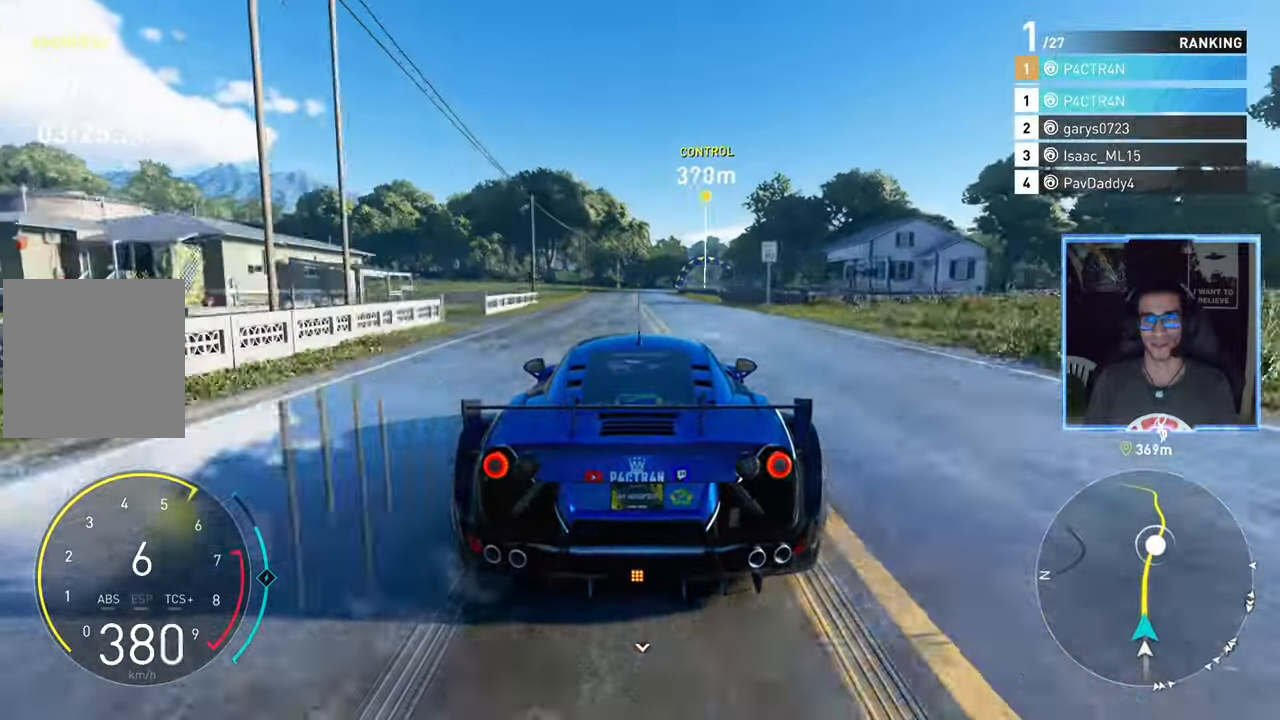
{"dt_ms": 500, "buttons": ["R2"], "left_stick": "down-left", "right_stick": "center", "events": [[17, "left_stick", "right"], [150, "left_stick", "center"], [400, "left_stick", "down-left"]]}
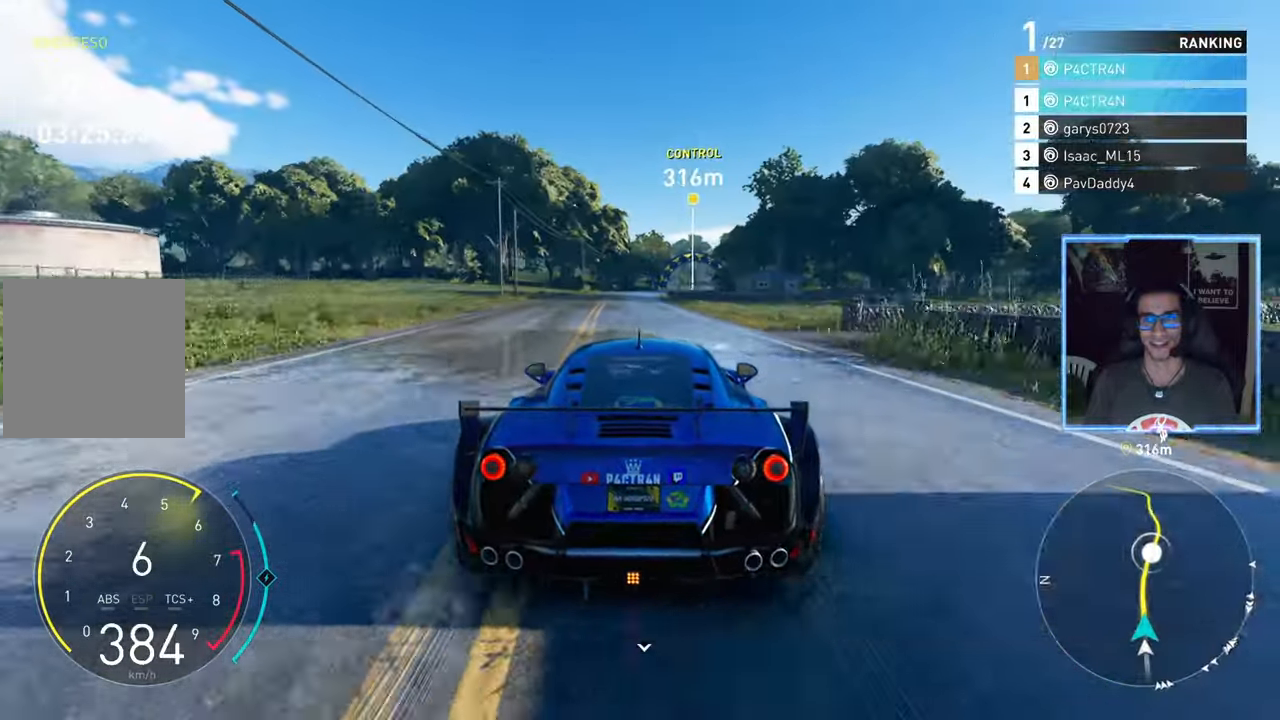
{"dt_ms": 500, "buttons": ["R2"], "left_stick": "center", "right_stick": "center", "events": [[17, "left_stick", "center"], [150, "left_stick", "up-right"], [217, "left_stick", "center"]]}
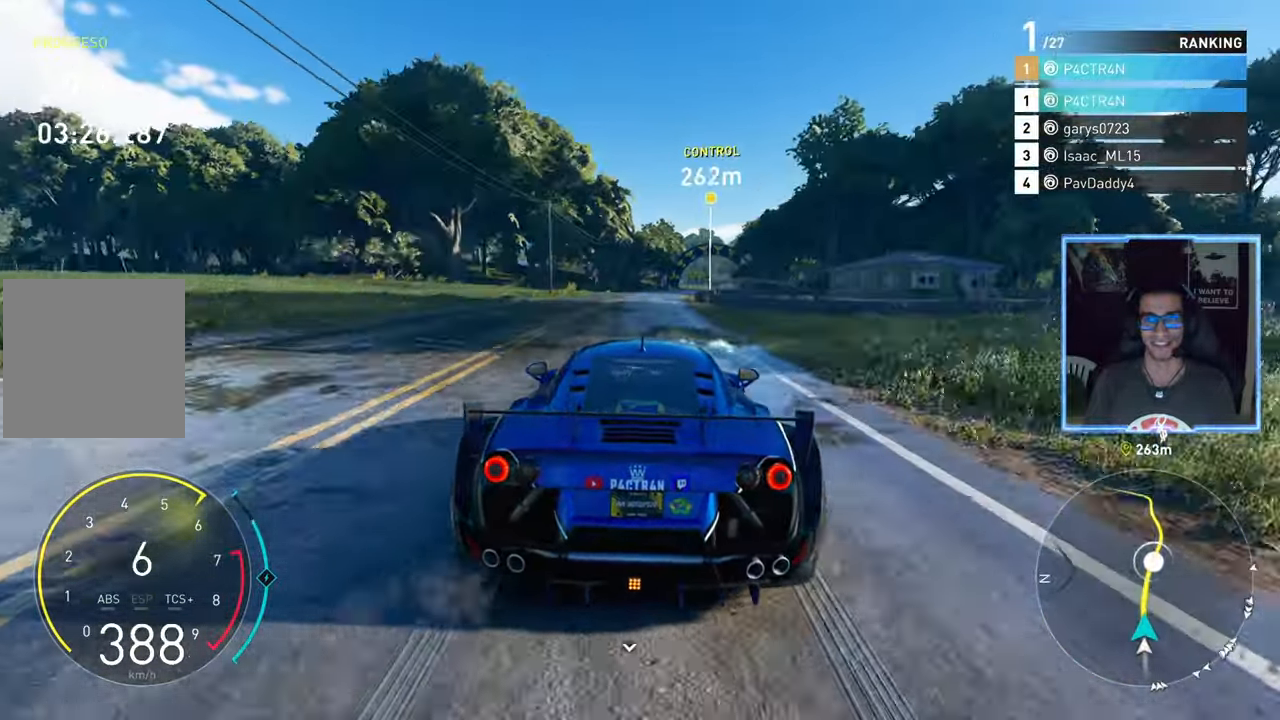
{"dt_ms": 500, "buttons": ["R2"], "left_stick": "center", "right_stick": "center", "events": [[117, "left_stick", "right"], [267, "left_stick", "center"]]}
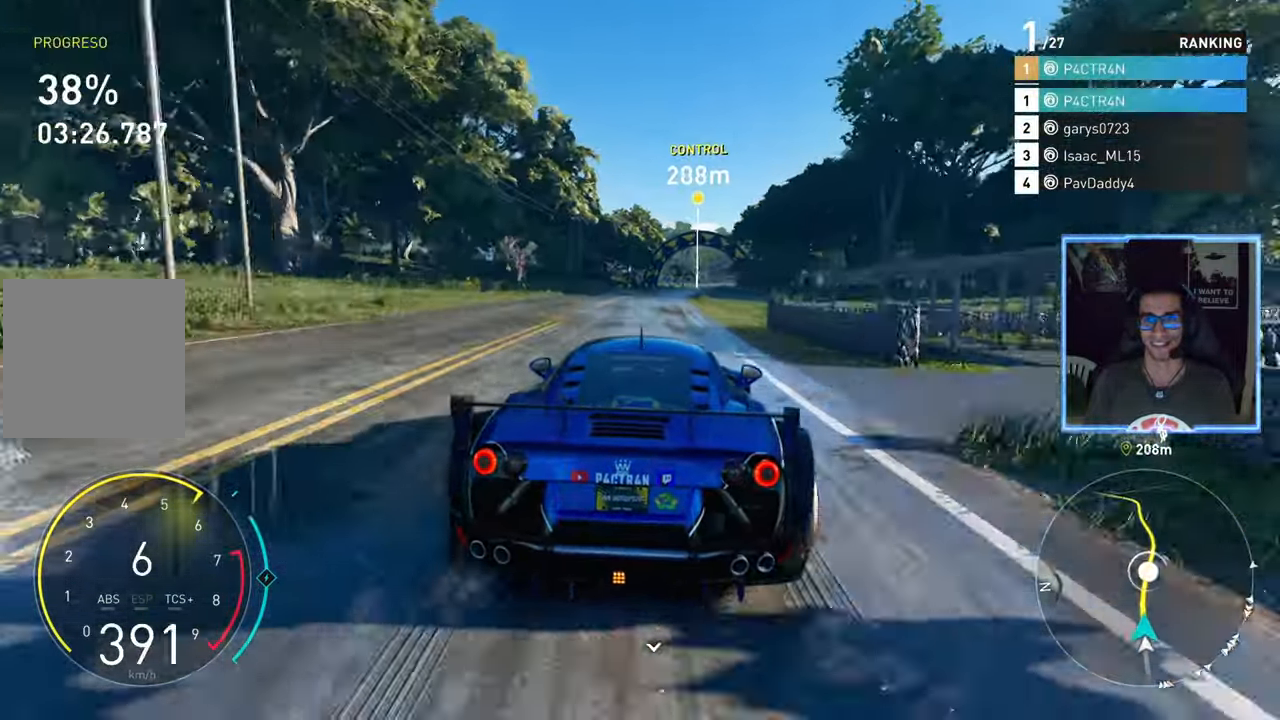
{"dt_ms": 500, "buttons": ["A", "R2"], "left_stick": "center", "right_stick": "center", "events": [[50, "left_stick", "right"], [150, "A", "down"], [200, "left_stick", "center"]]}
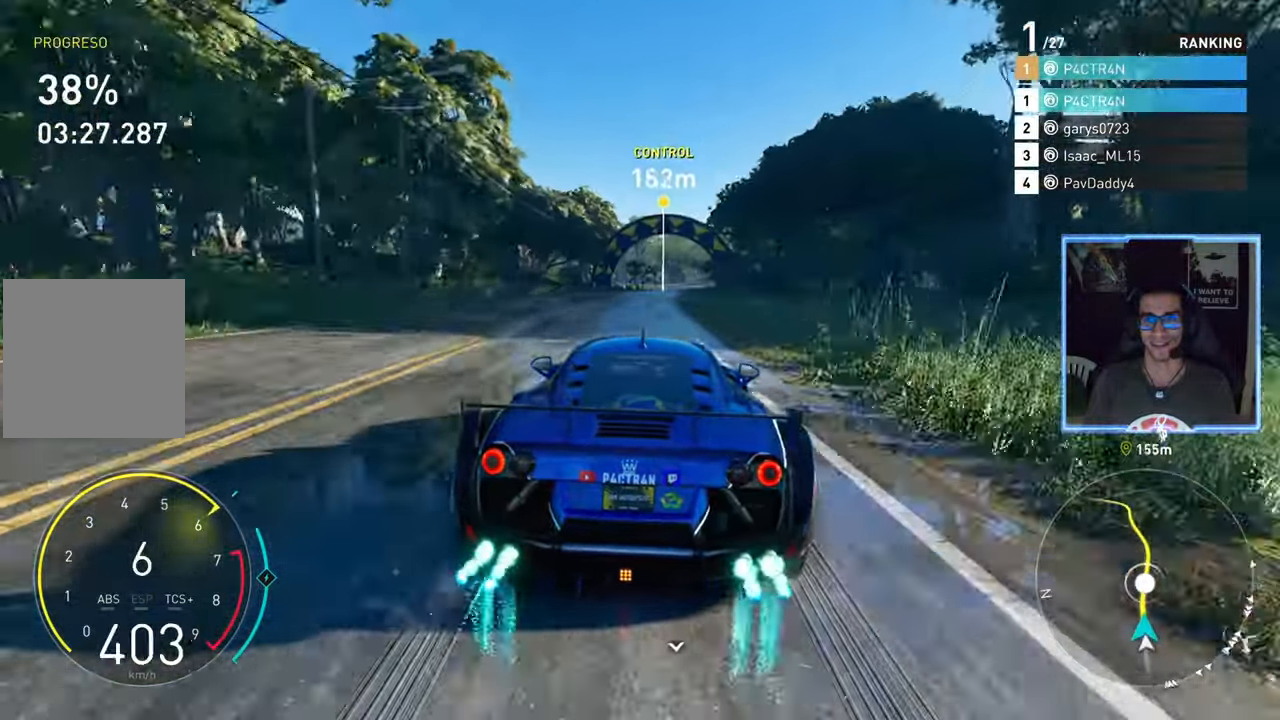
{"dt_ms": 500, "buttons": ["R2"], "left_stick": "center", "right_stick": "center", "events": [[100, "A", "up"], [267, "left_stick", "right"], [400, "left_stick", "center"]]}
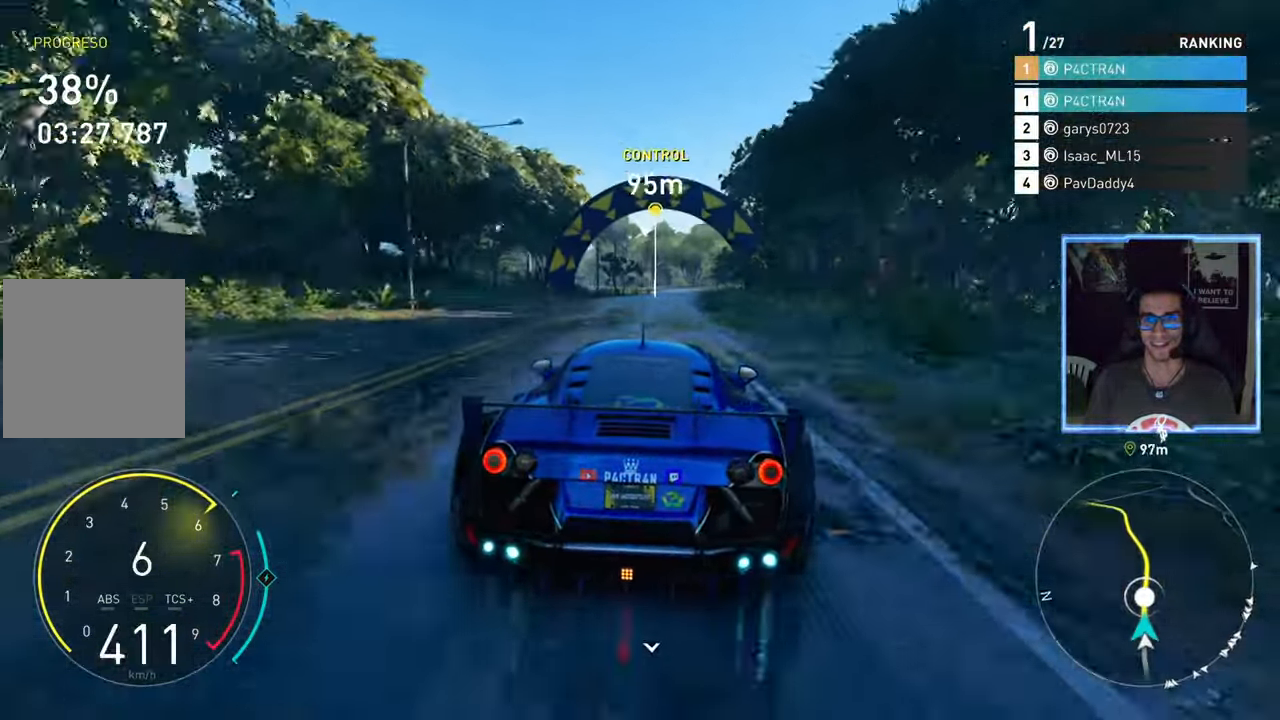
{"dt_ms": 500, "buttons": ["R2"], "left_stick": "center", "right_stick": "center", "events": [[183, "left_stick", "right"], [317, "left_stick", "center"]]}
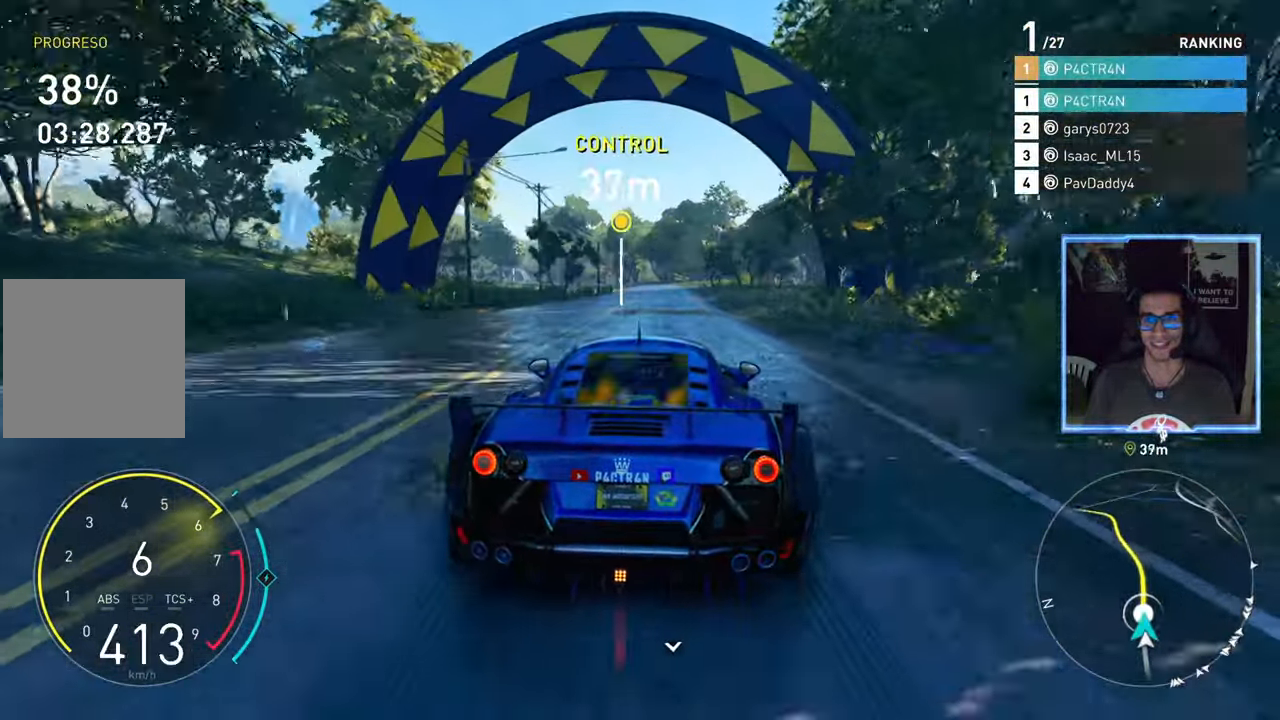
{"dt_ms": 500, "buttons": ["R2"], "left_stick": "center", "right_stick": "center", "events": [[67, "A", "down"], [500, "A", "up"]]}
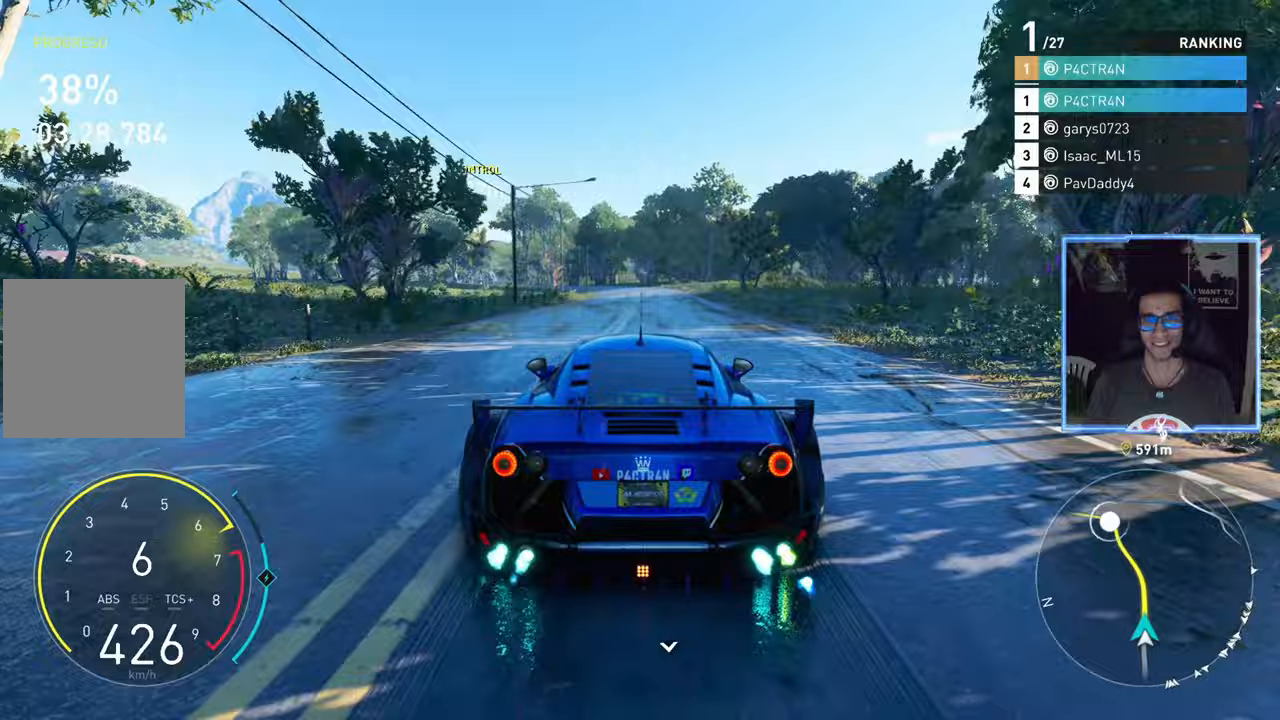
{"dt_ms": 500, "buttons": ["R2"], "left_stick": "left", "right_stick": "center", "events": [[100, "left_stick", "left"], [200, "left_stick", "center"], [500, "left_stick", "left"]]}
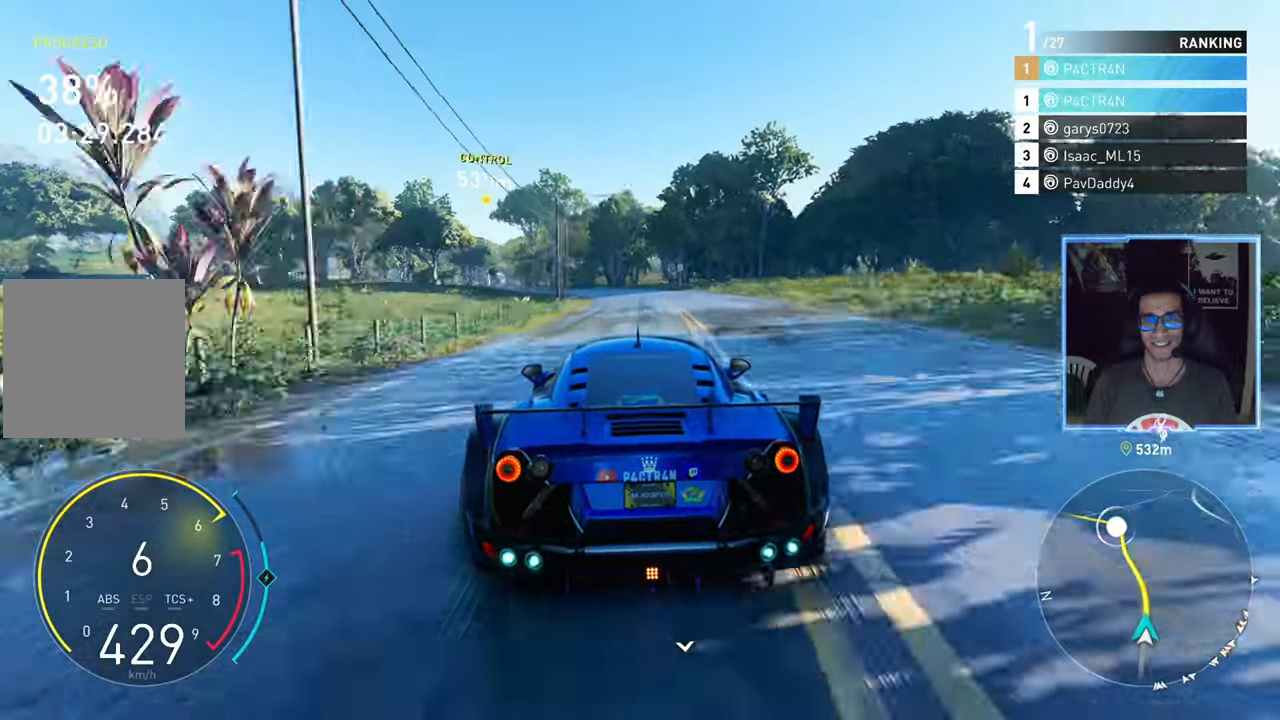
{"dt_ms": 500, "buttons": ["R2"], "left_stick": "left", "right_stick": "center", "events": [[133, "left_stick", "center"], [250, "left_stick", "left"]]}
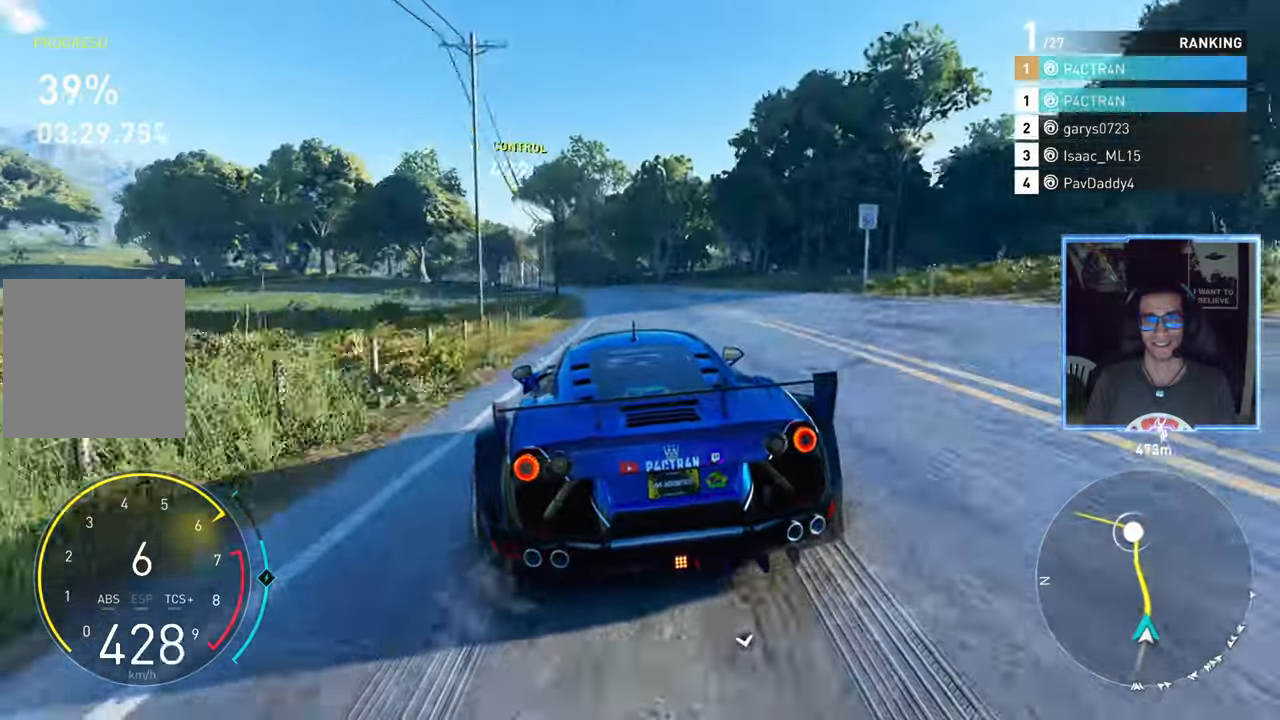
{"dt_ms": 500, "buttons": ["R2"], "left_stick": "left", "right_stick": "center", "events": []}
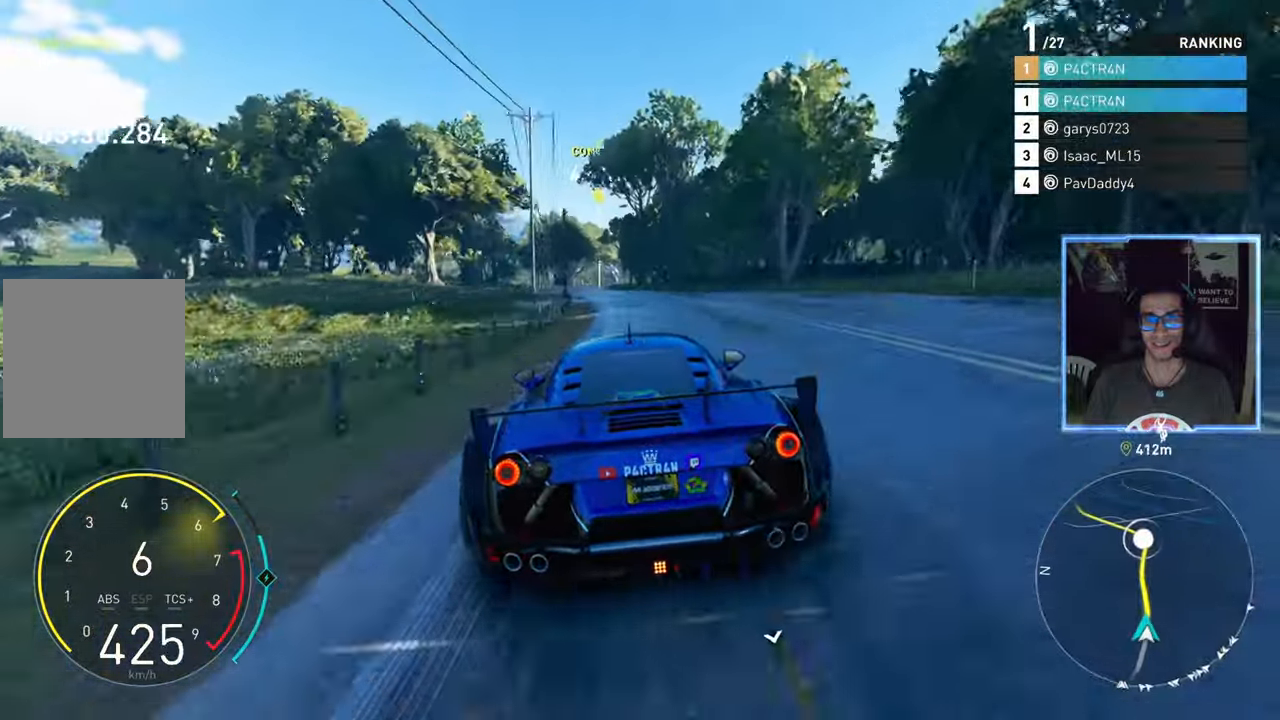
{"dt_ms": 500, "buttons": ["R2"], "left_stick": "center", "right_stick": "center", "events": [[100, "left_stick", "center"], [233, "left_stick", "left"], [350, "left_stick", "center"]]}
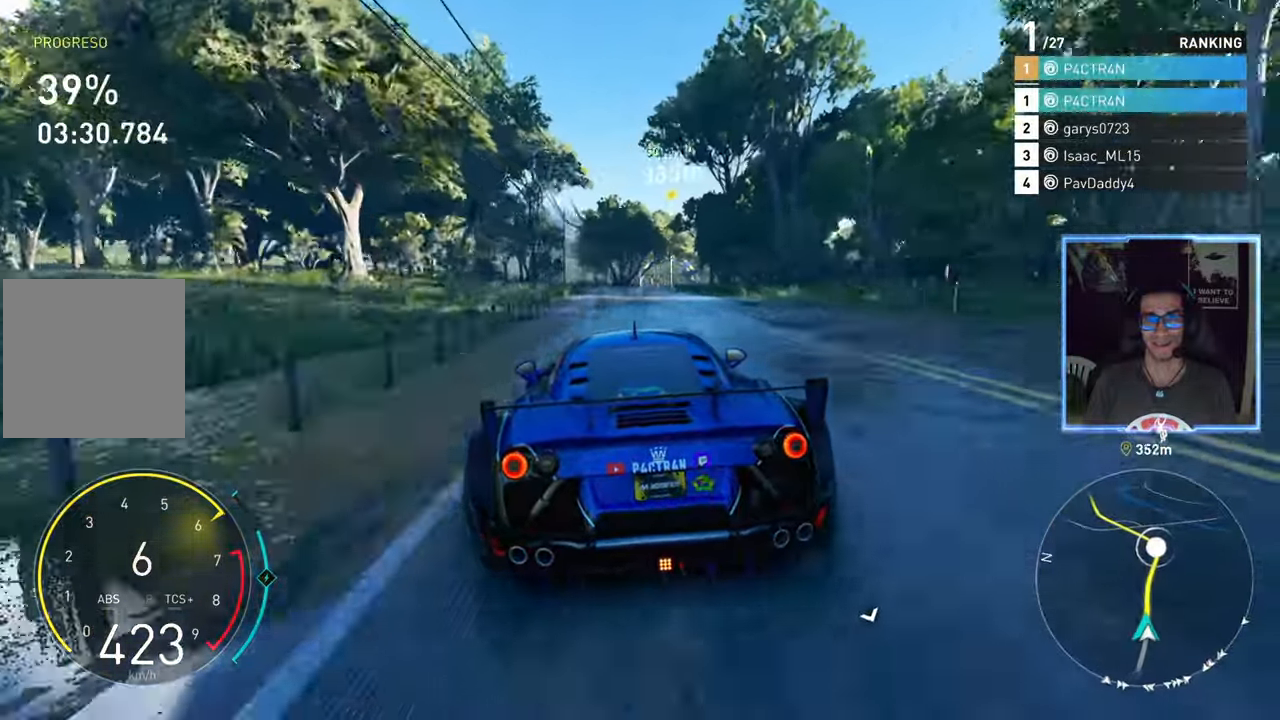
{"dt_ms": 500, "buttons": ["R2"], "left_stick": "right", "right_stick": "center", "events": [[50, "left_stick", "right"], [200, "left_stick", "center"], [400, "left_stick", "right"]]}
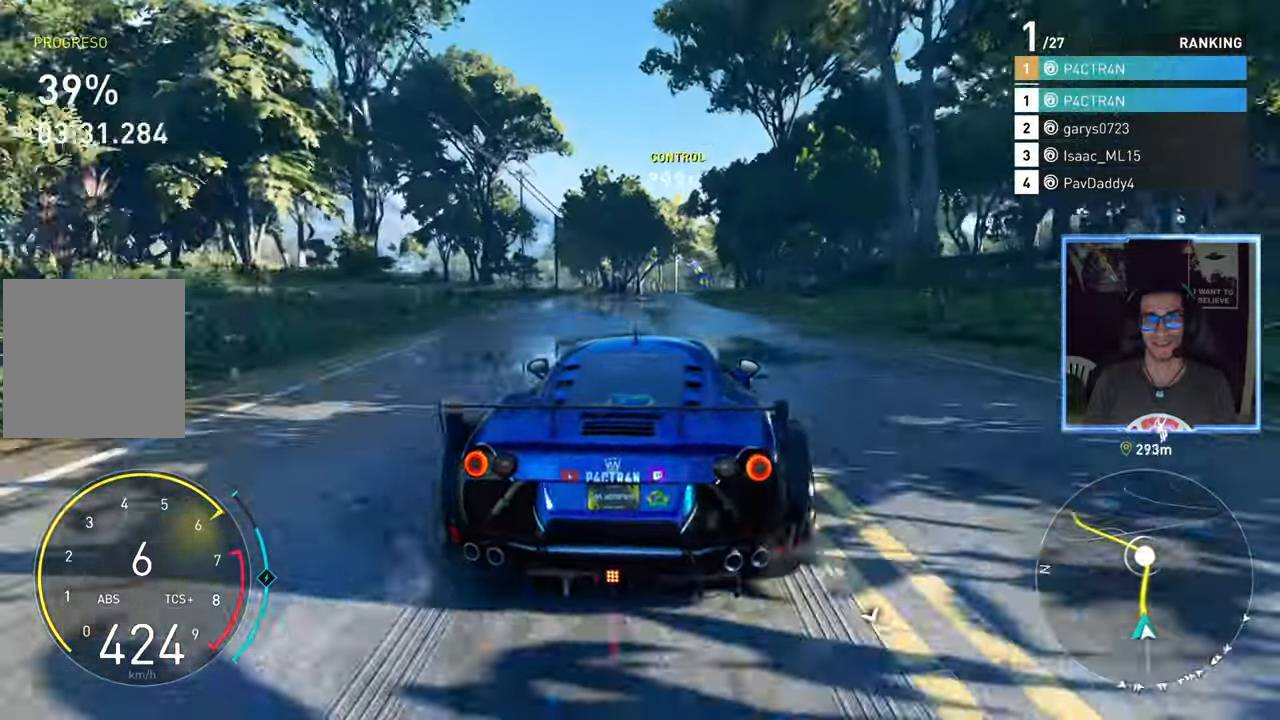
{"dt_ms": 500, "buttons": ["R2"], "left_stick": "center", "right_stick": "center", "events": [[33, "left_stick", "center"]]}
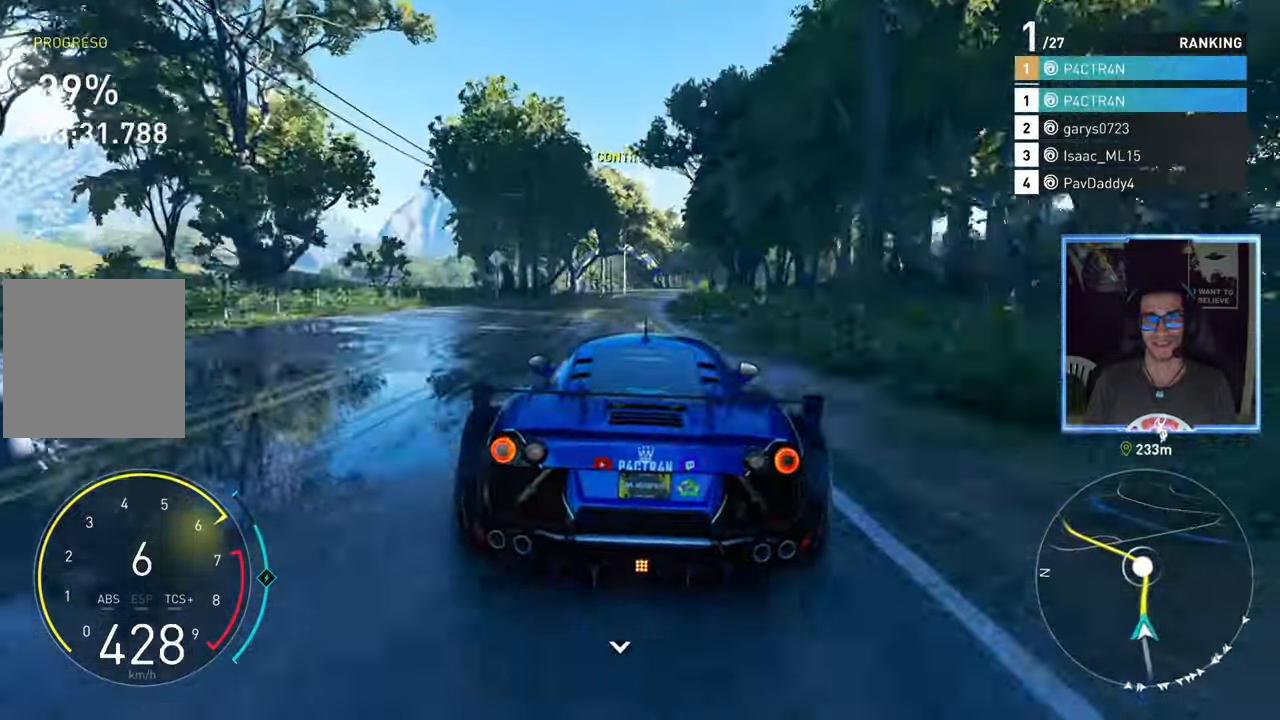
{"dt_ms": 500, "buttons": ["R2"], "left_stick": "center", "right_stick": "center", "events": [[17, "left_stick", "up-right"], [133, "left_stick", "center"], [317, "left_stick", "right"], [417, "left_stick", "center"]]}
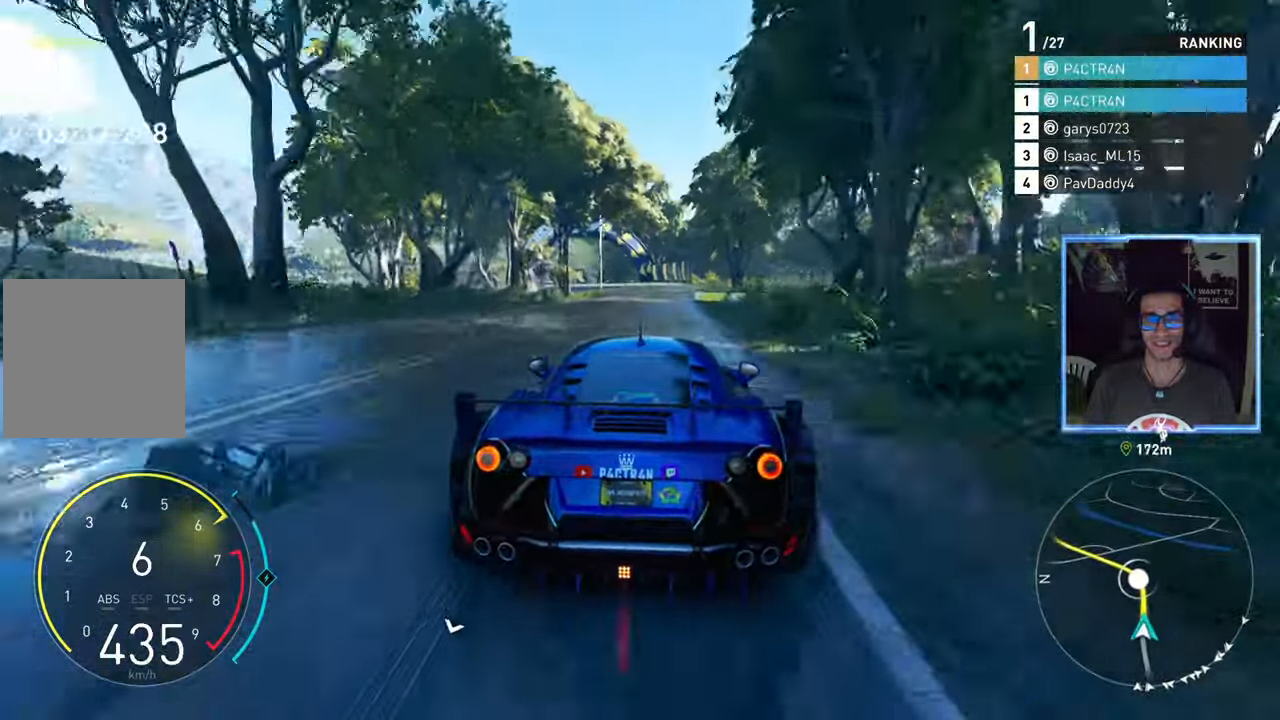
{"dt_ms": 500, "buttons": [], "left_stick": "center", "right_stick": "center", "events": [[17, "R2", "up"], [183, "left_stick", "down-left"], [367, "left_stick", "center"]]}
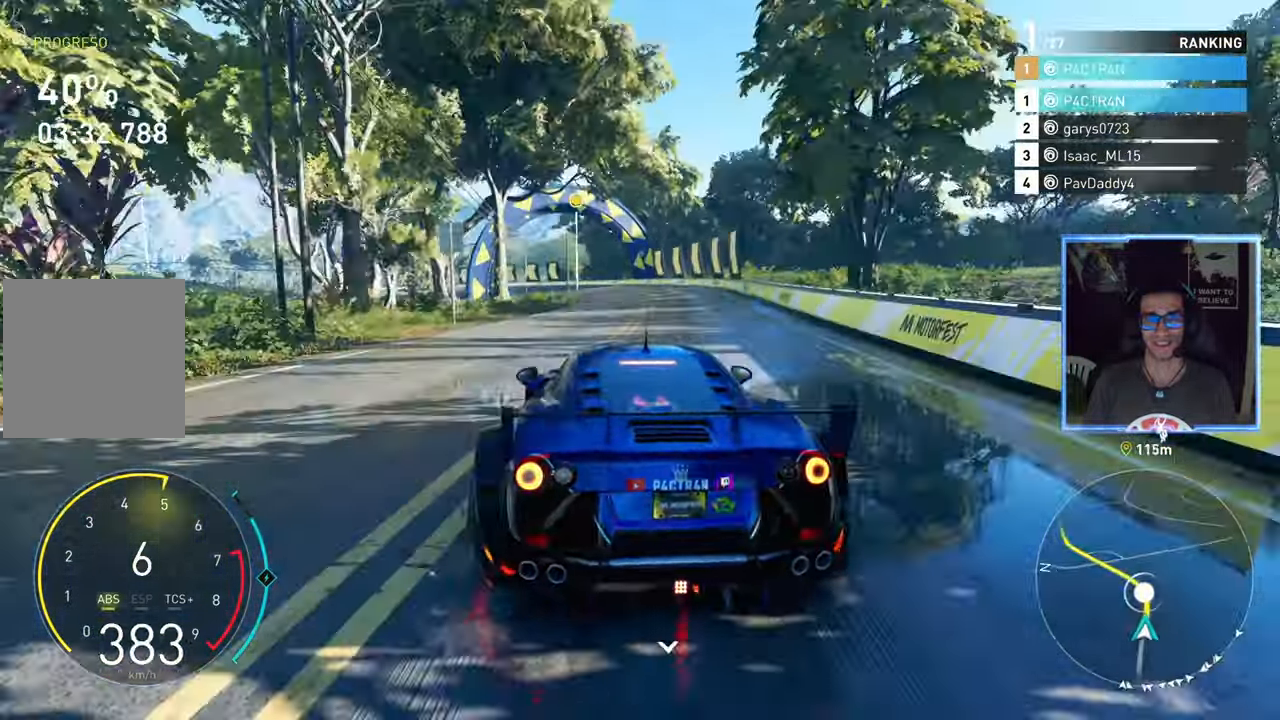
{"dt_ms": 500, "buttons": [], "left_stick": "left", "right_stick": "center", "events": [[83, "left_stick", "left"], [150, "R2", "down"], [483, "R2", "up"]]}
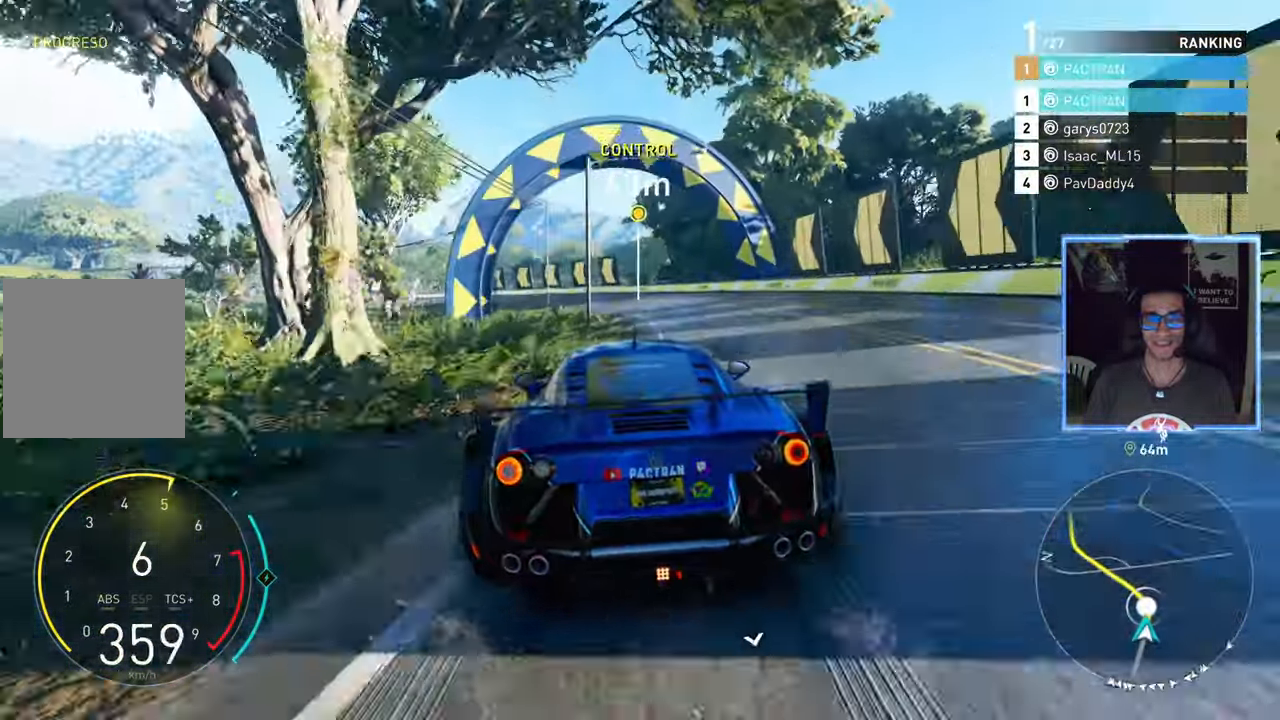
{"dt_ms": 500, "buttons": [], "left_stick": "left", "right_stick": "center", "events": []}